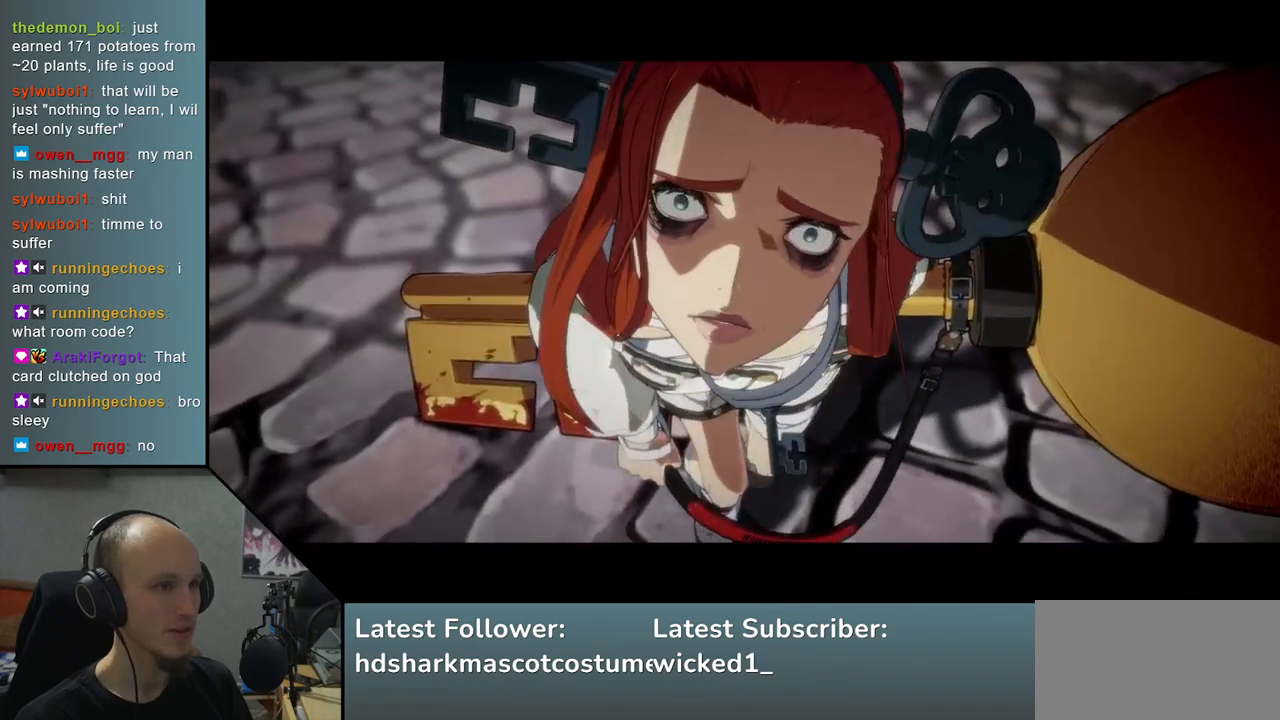
Gameplay with a controller (arcade stick); each line is a JSON object with the inputs held at the frame after it. "events" lists button and stick changes between this image and that frame as [ms after this image, input, new state], when the widget could be followed in between. Not read: L3 R3.
{"buttons": [], "left_stick": "left", "events": []}
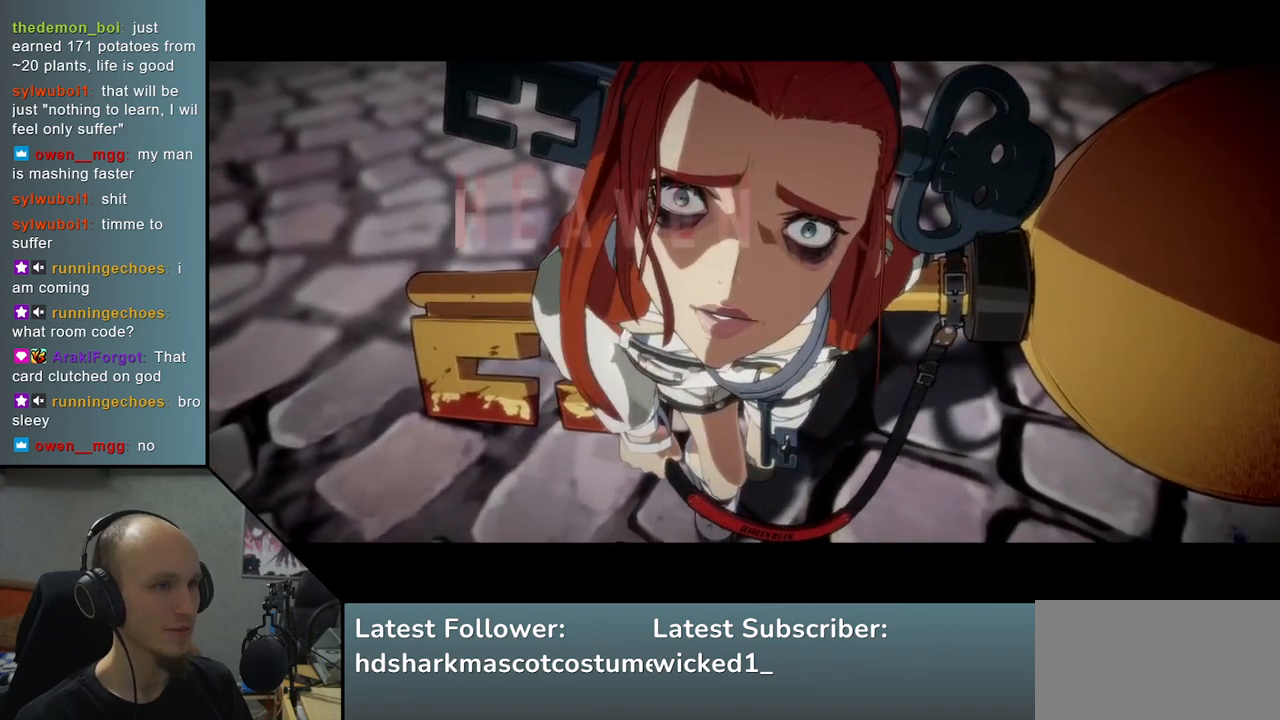
{"buttons": [], "left_stick": "left", "events": []}
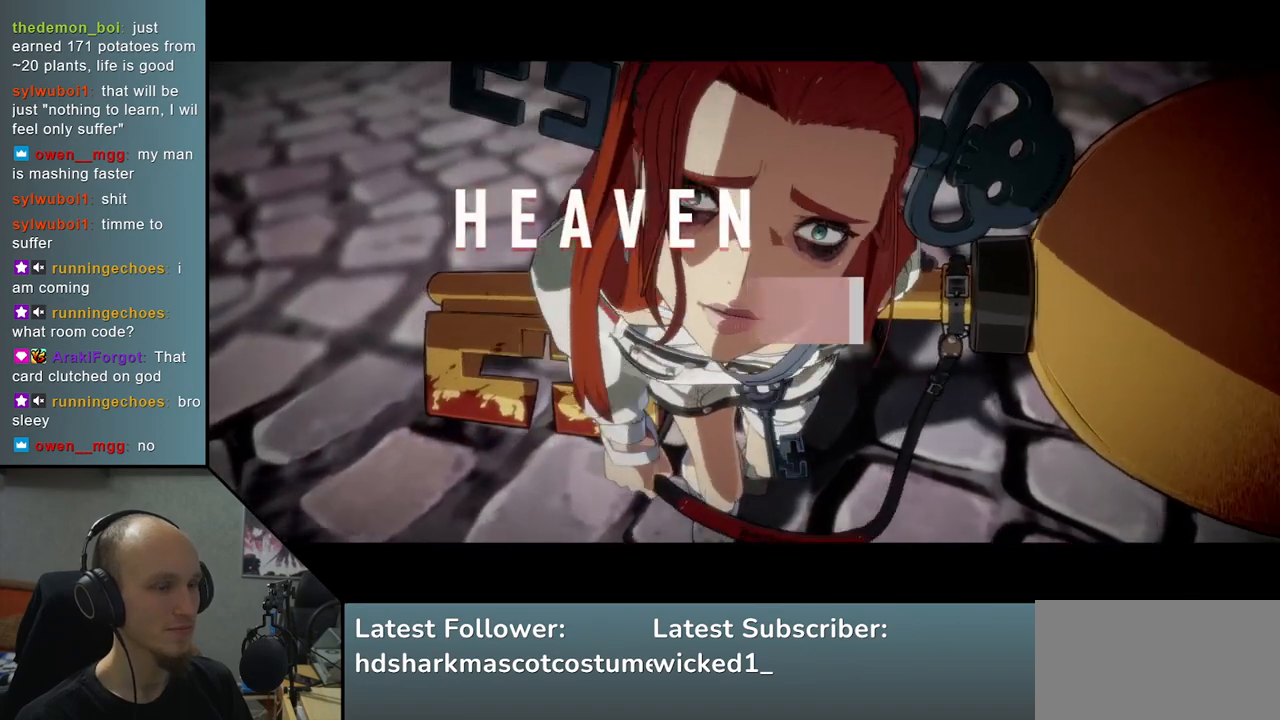
{"buttons": [], "left_stick": "left", "events": []}
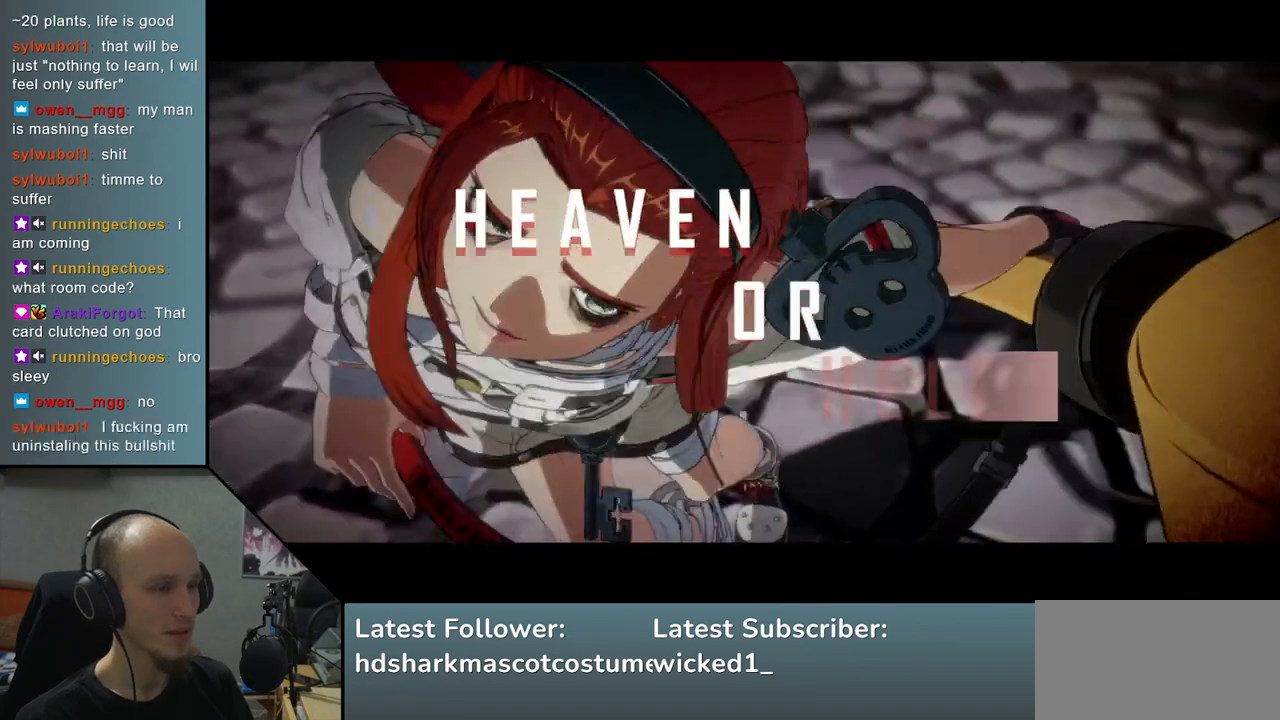
{"buttons": [], "left_stick": "left", "events": []}
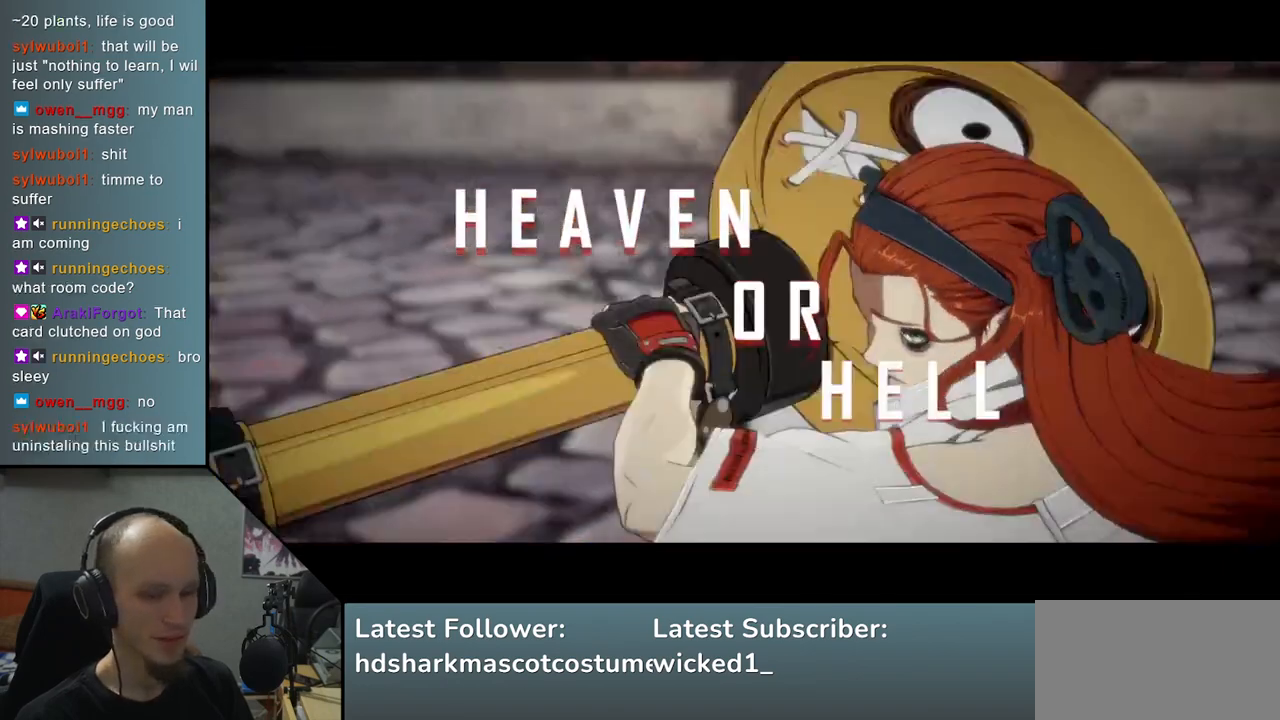
{"buttons": [], "left_stick": "left", "events": []}
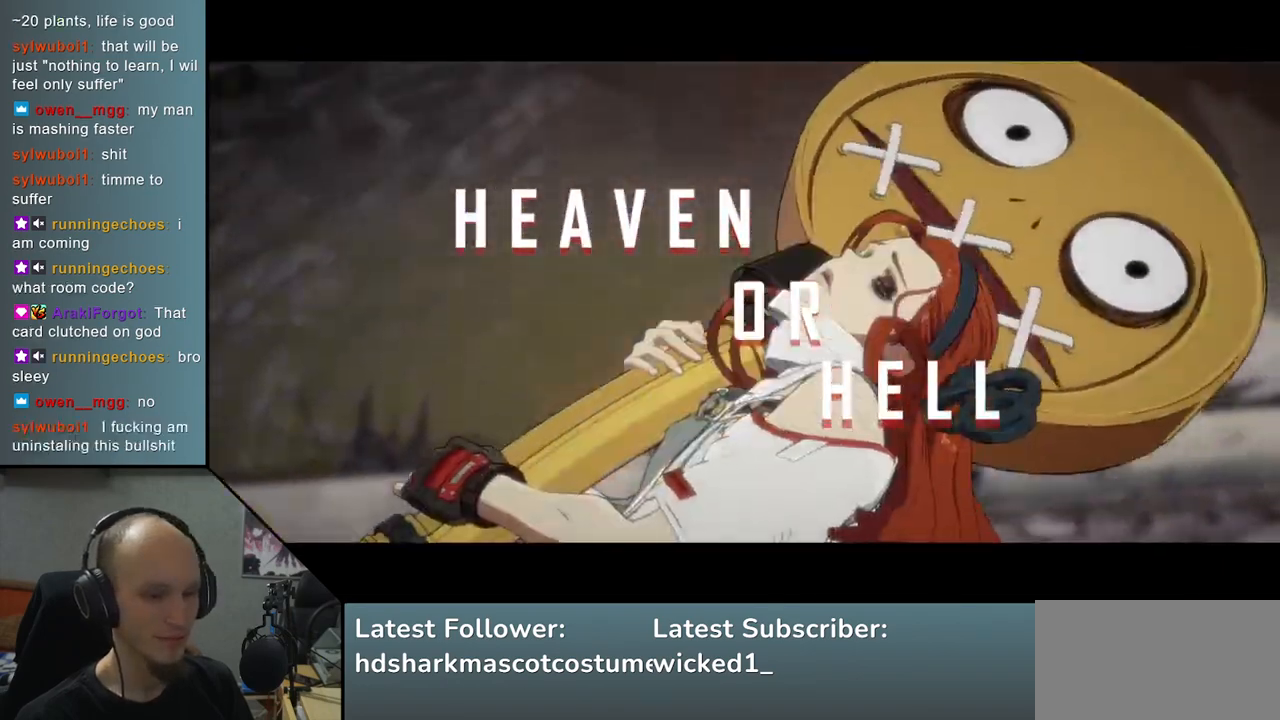
{"buttons": [], "left_stick": "left", "events": []}
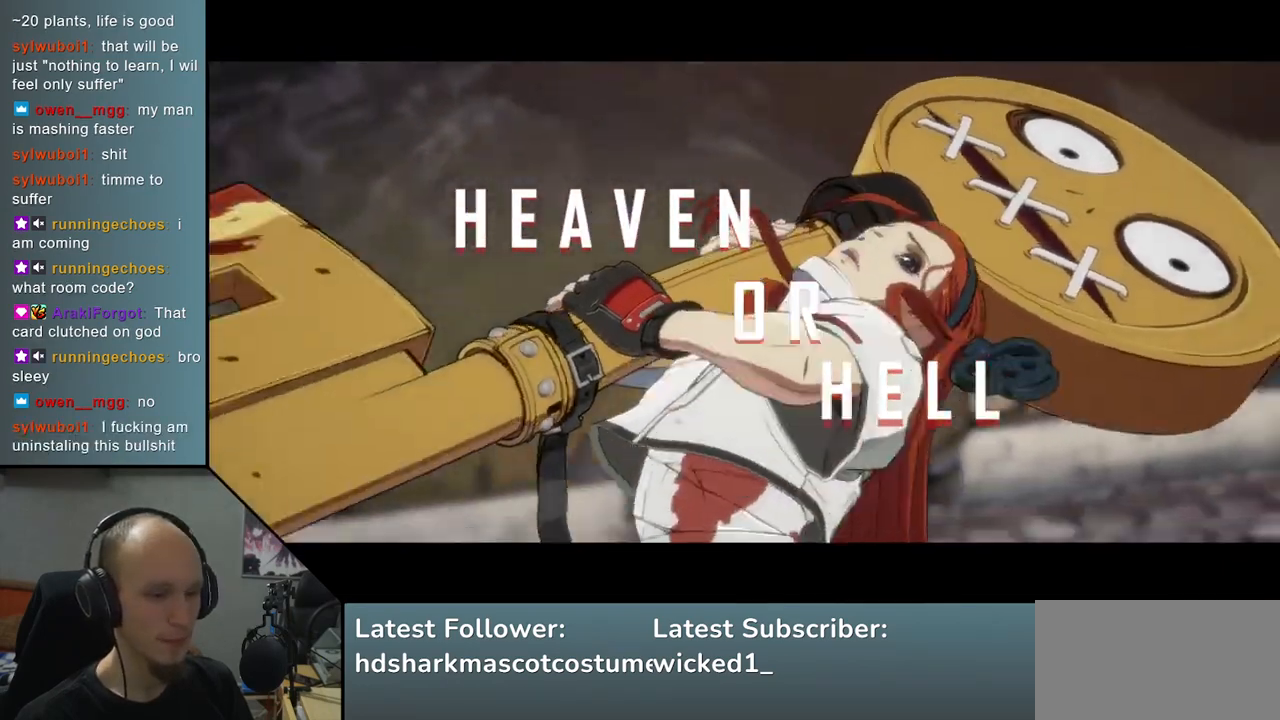
{"buttons": [], "left_stick": "left", "events": []}
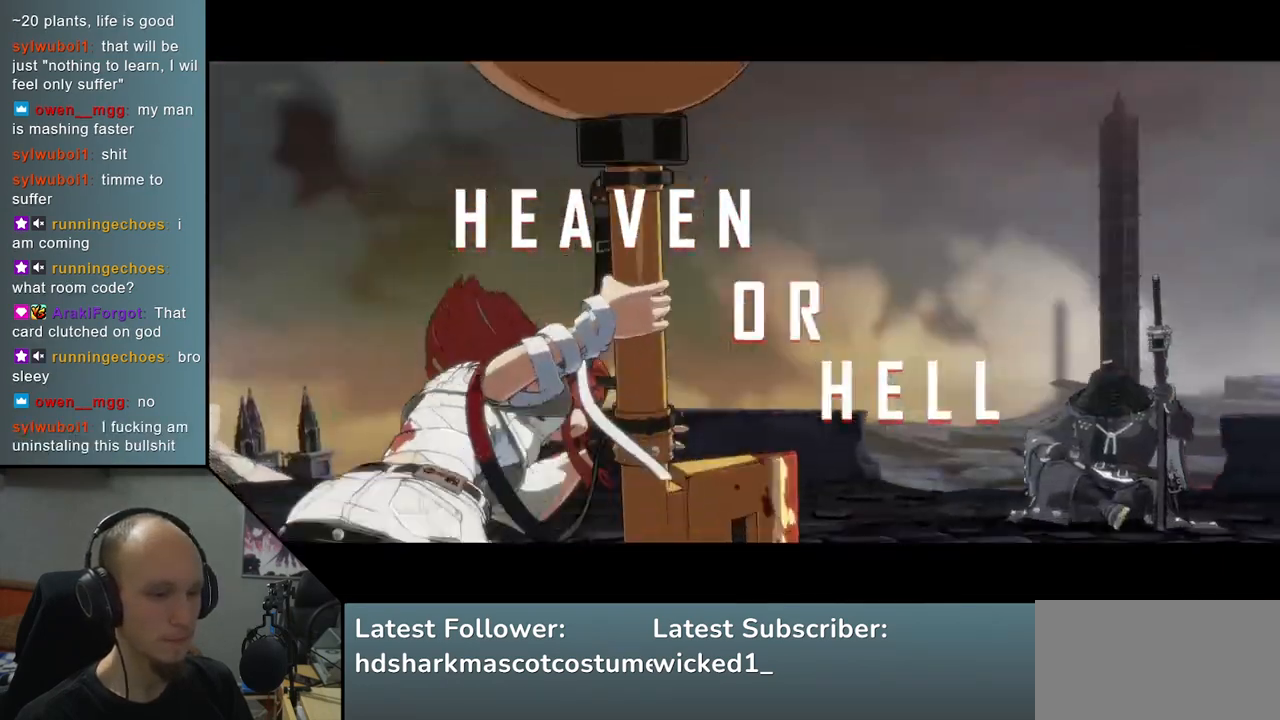
{"buttons": [], "left_stick": "left", "events": []}
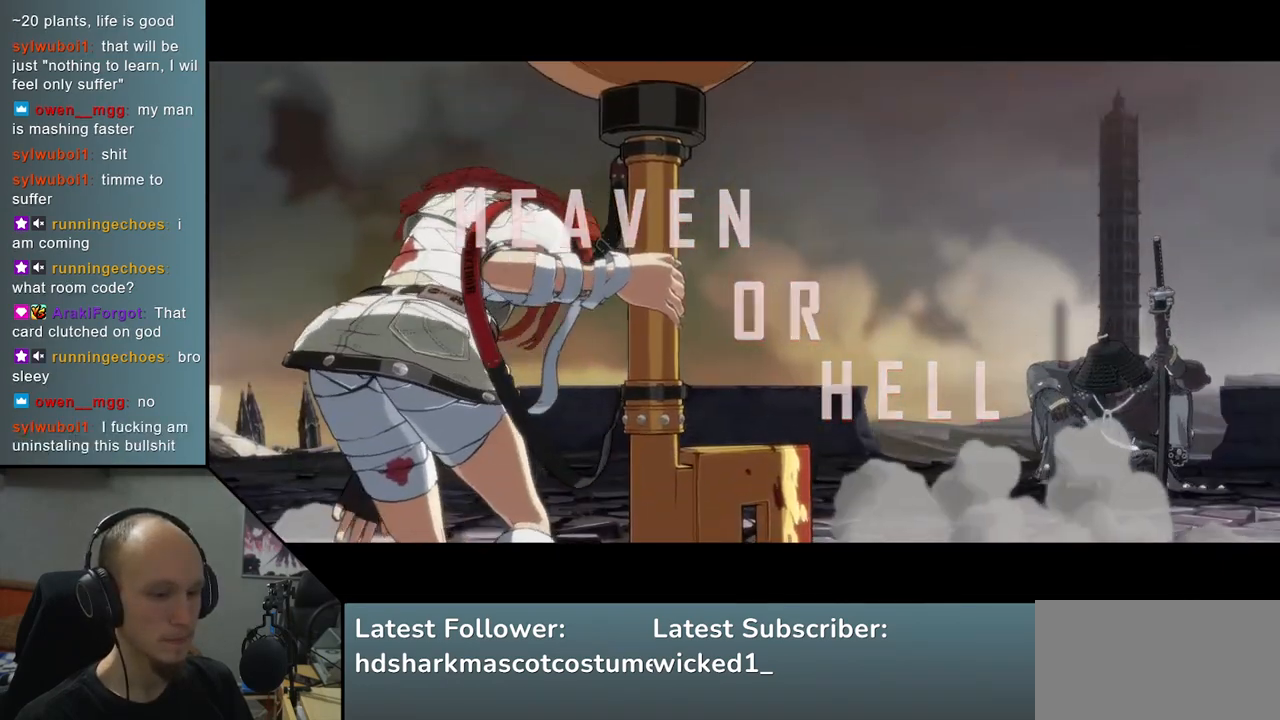
{"buttons": [], "left_stick": "left", "events": []}
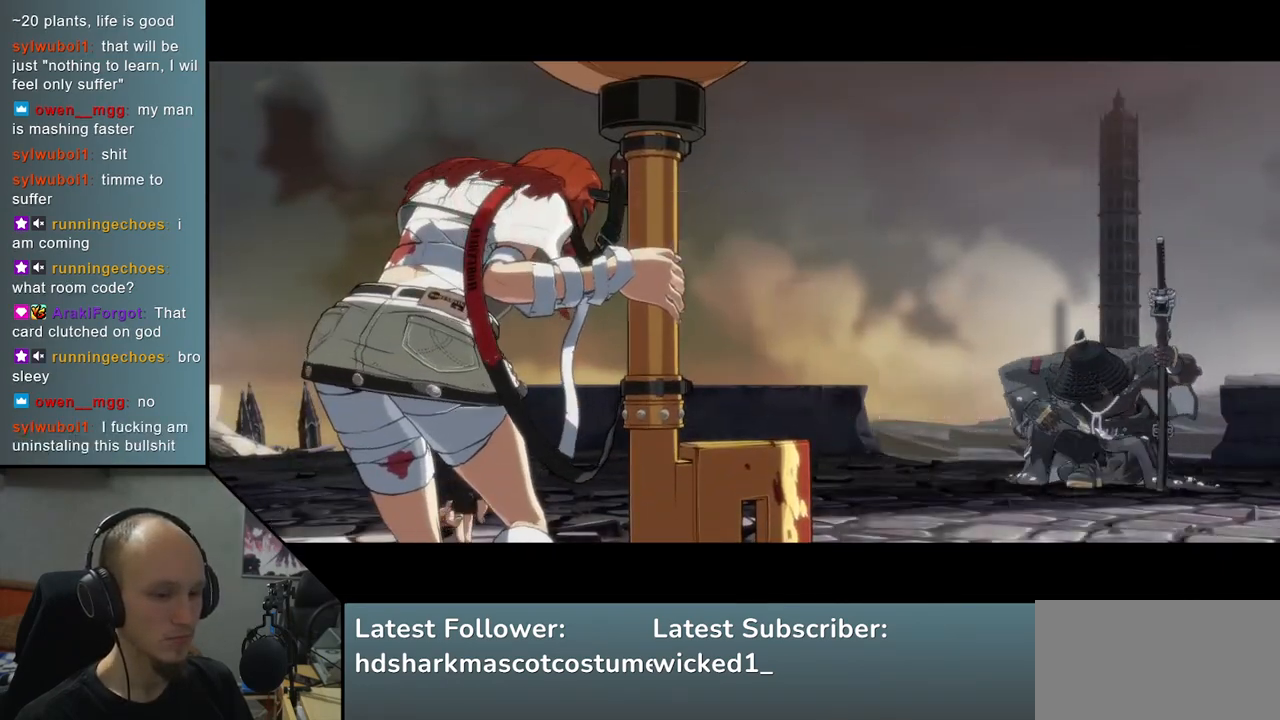
{"buttons": [], "left_stick": "left", "events": []}
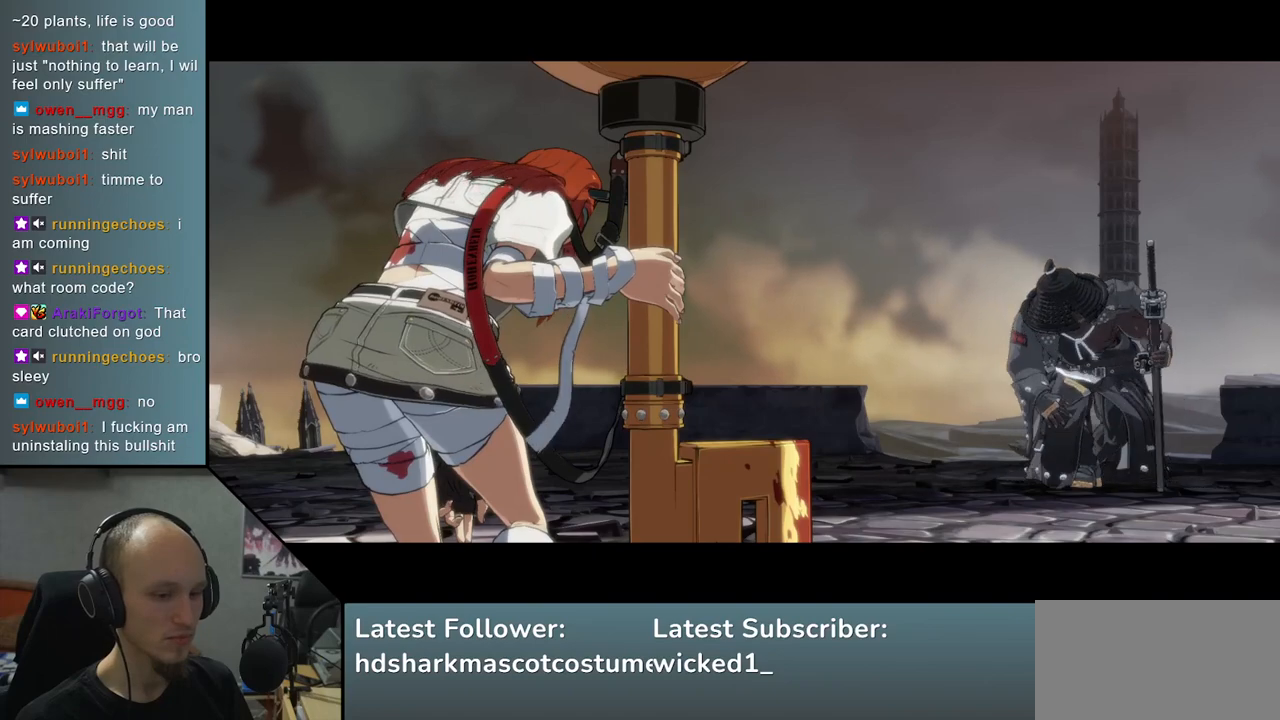
{"buttons": [], "left_stick": "left", "events": []}
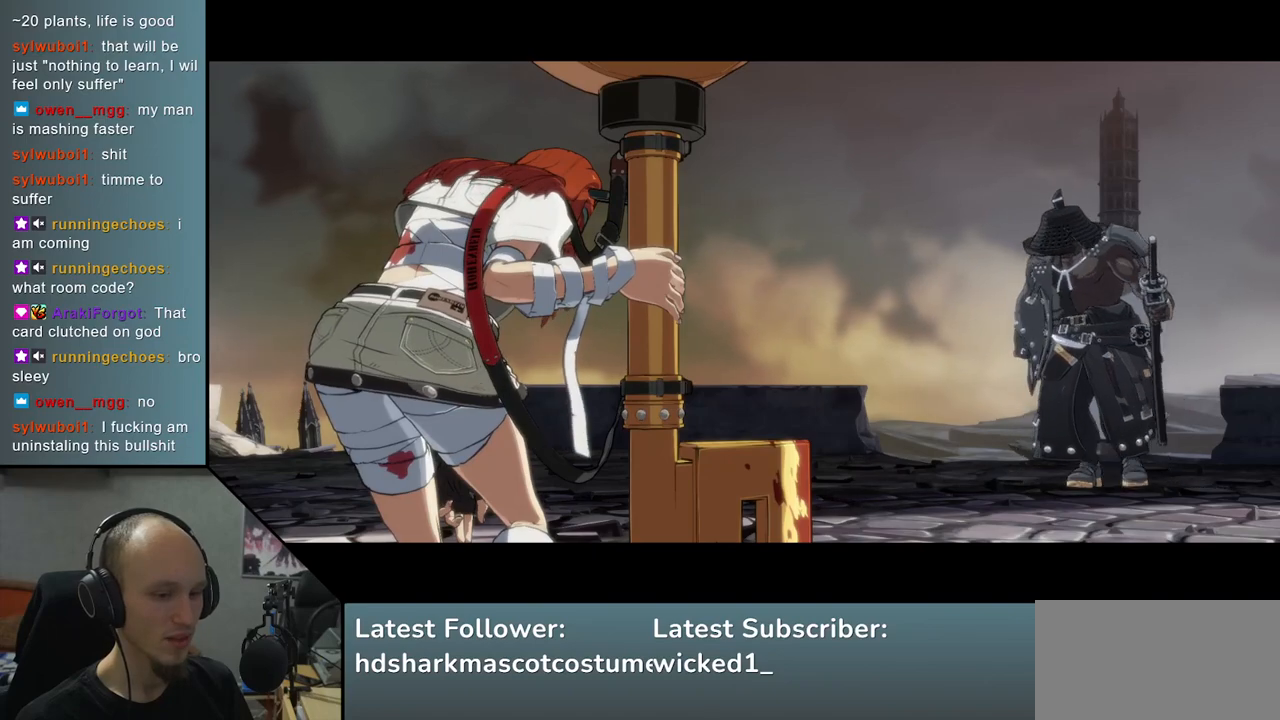
{"buttons": [], "left_stick": "left", "events": []}
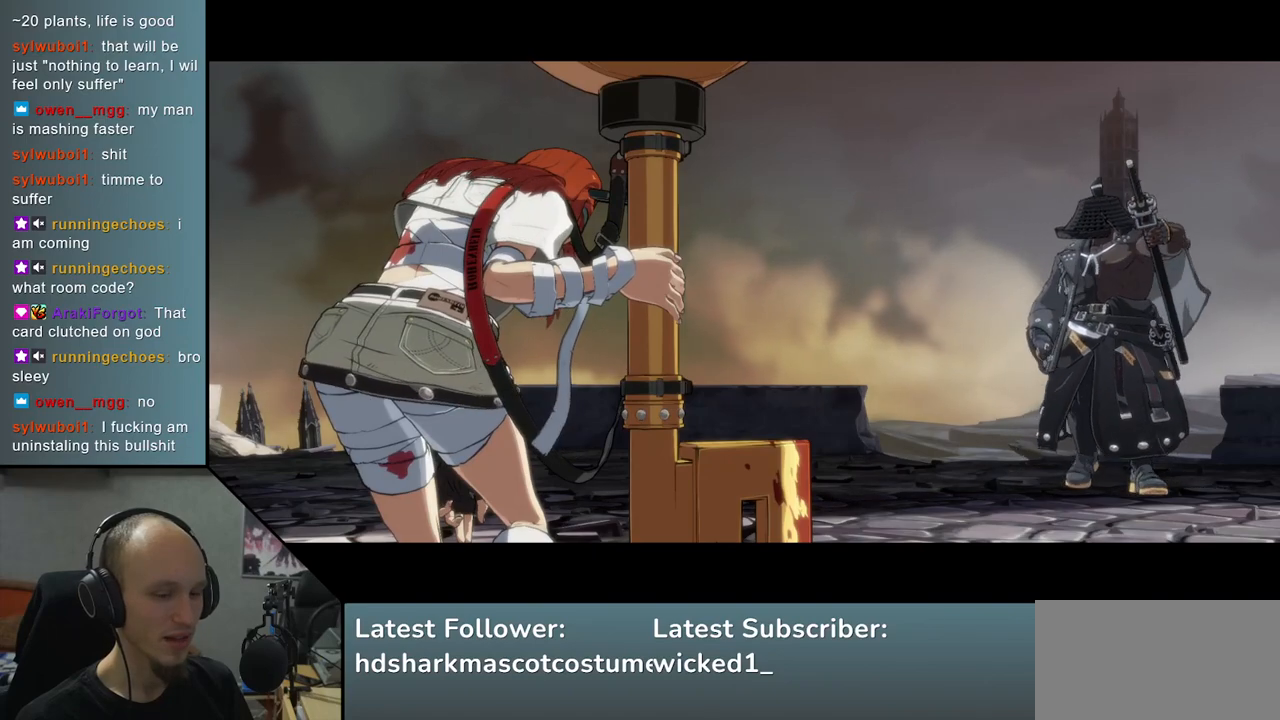
{"buttons": [], "left_stick": "left", "events": []}
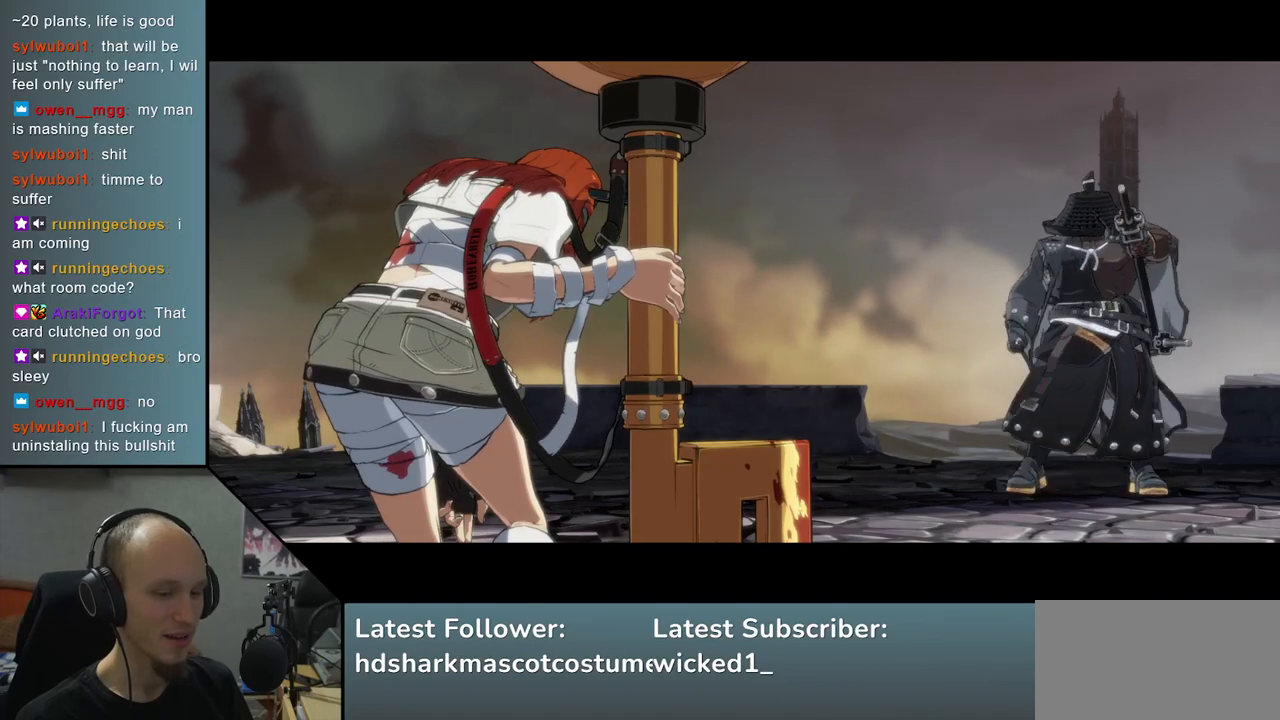
{"buttons": [], "left_stick": "left", "events": []}
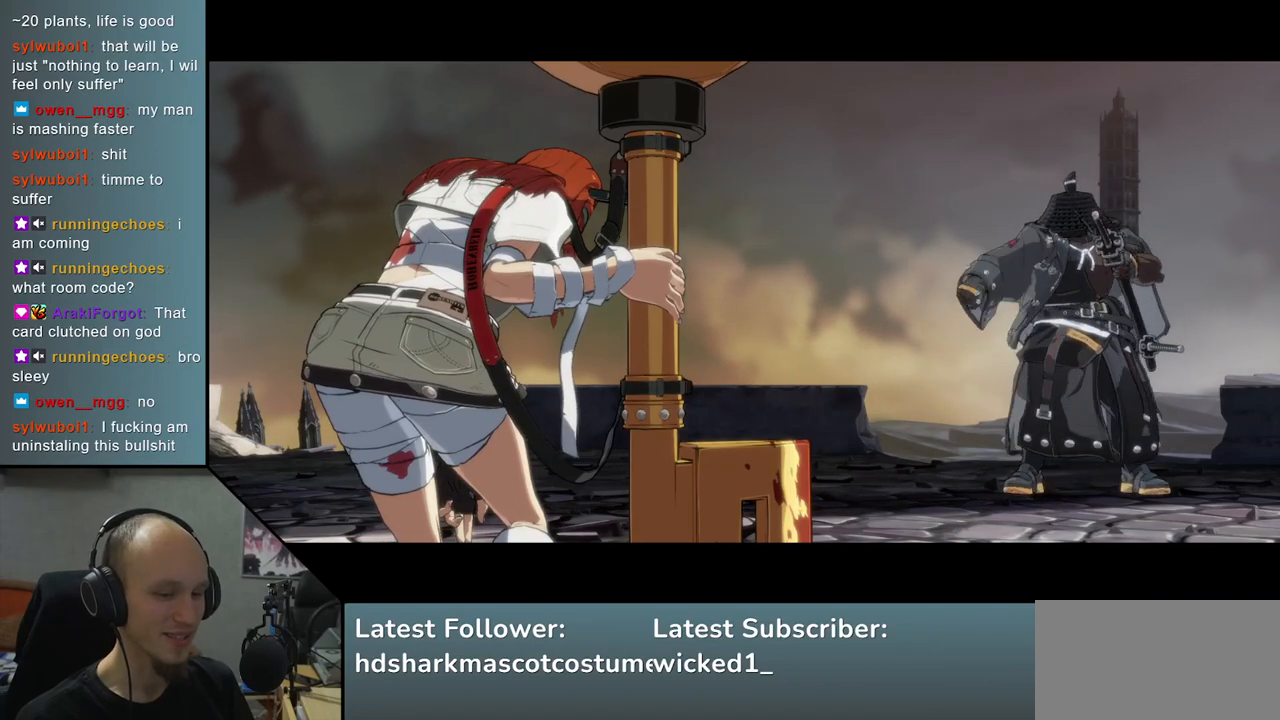
{"buttons": [], "left_stick": "left", "events": []}
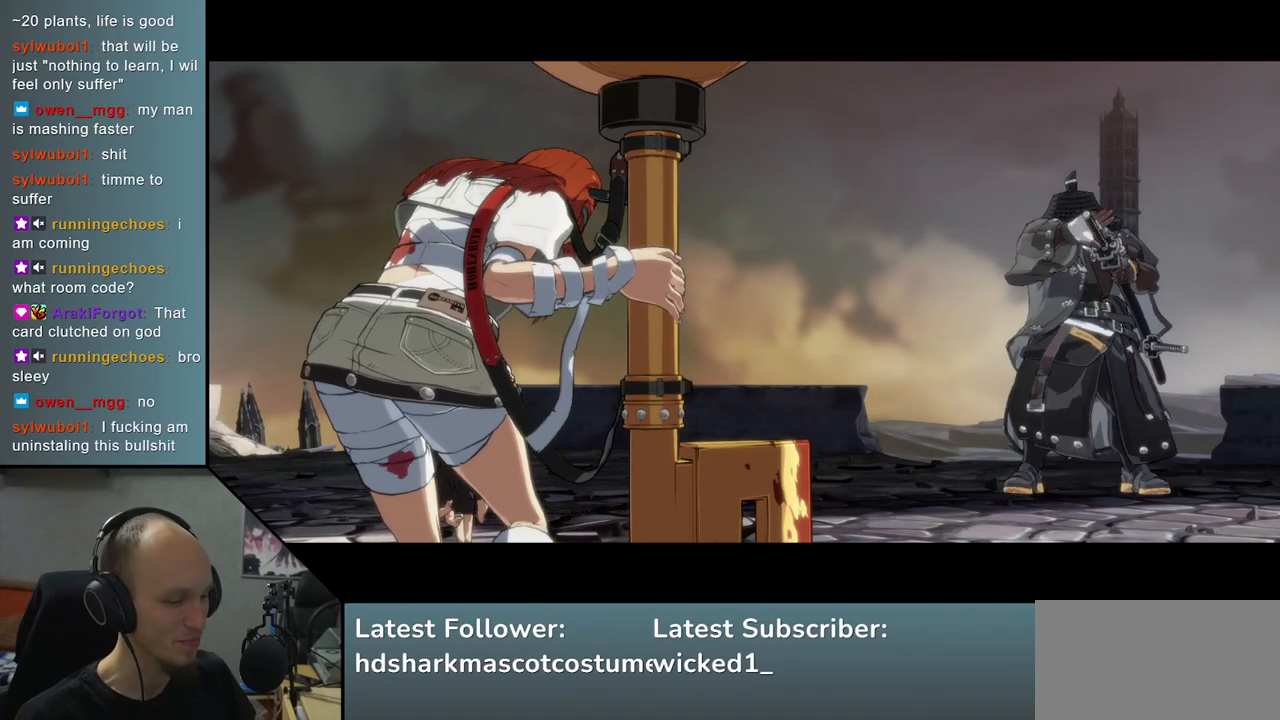
{"buttons": [], "left_stick": "left", "events": []}
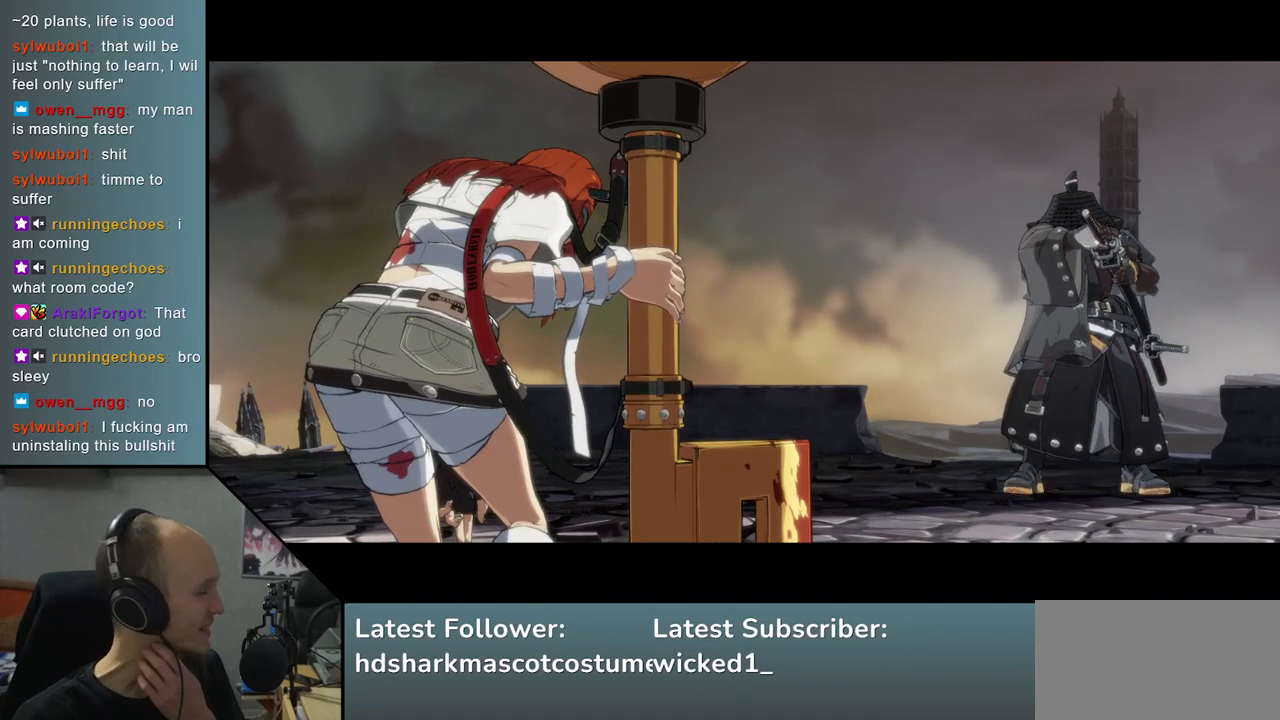
{"buttons": [], "left_stick": "left", "events": []}
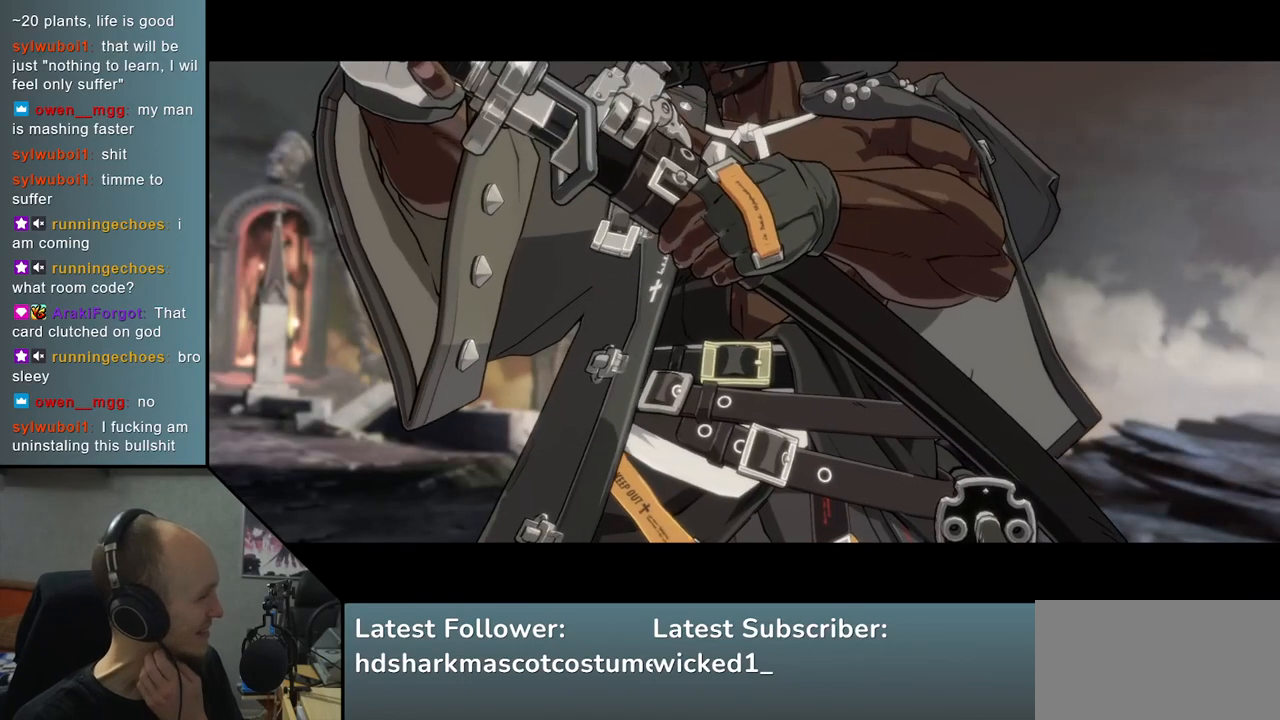
{"buttons": [], "left_stick": "left", "events": []}
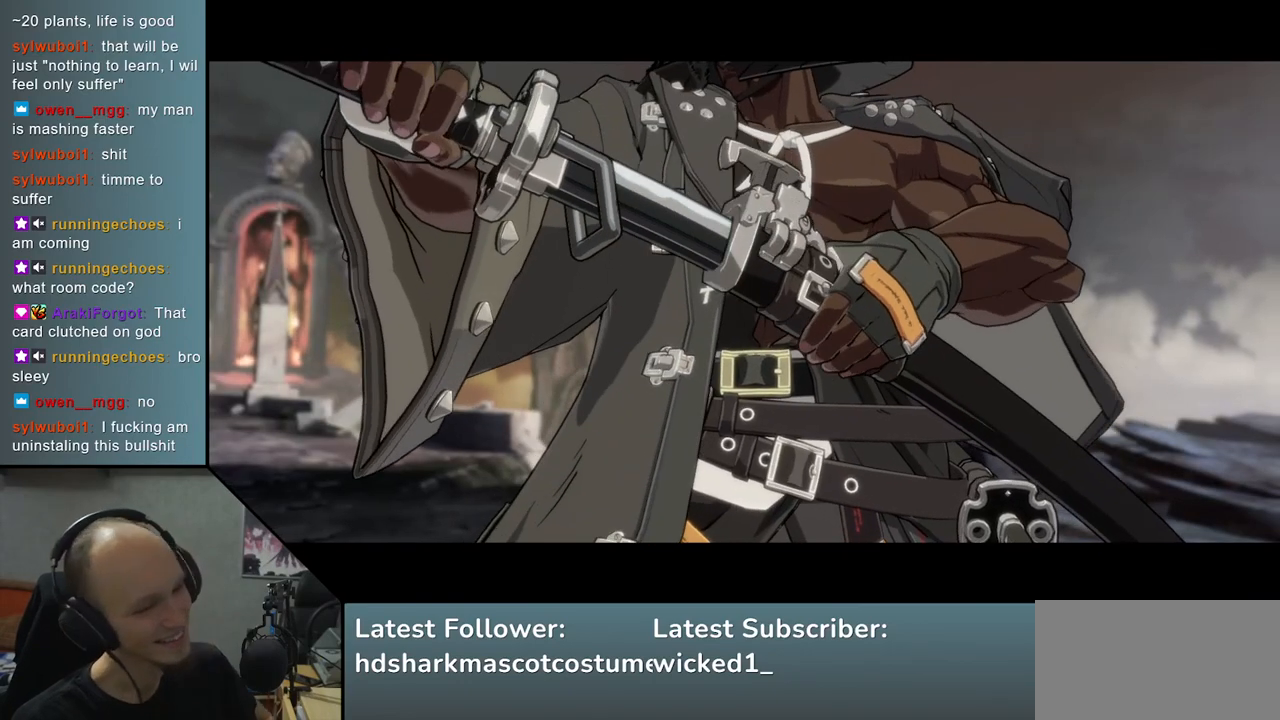
{"buttons": [], "left_stick": "left", "events": []}
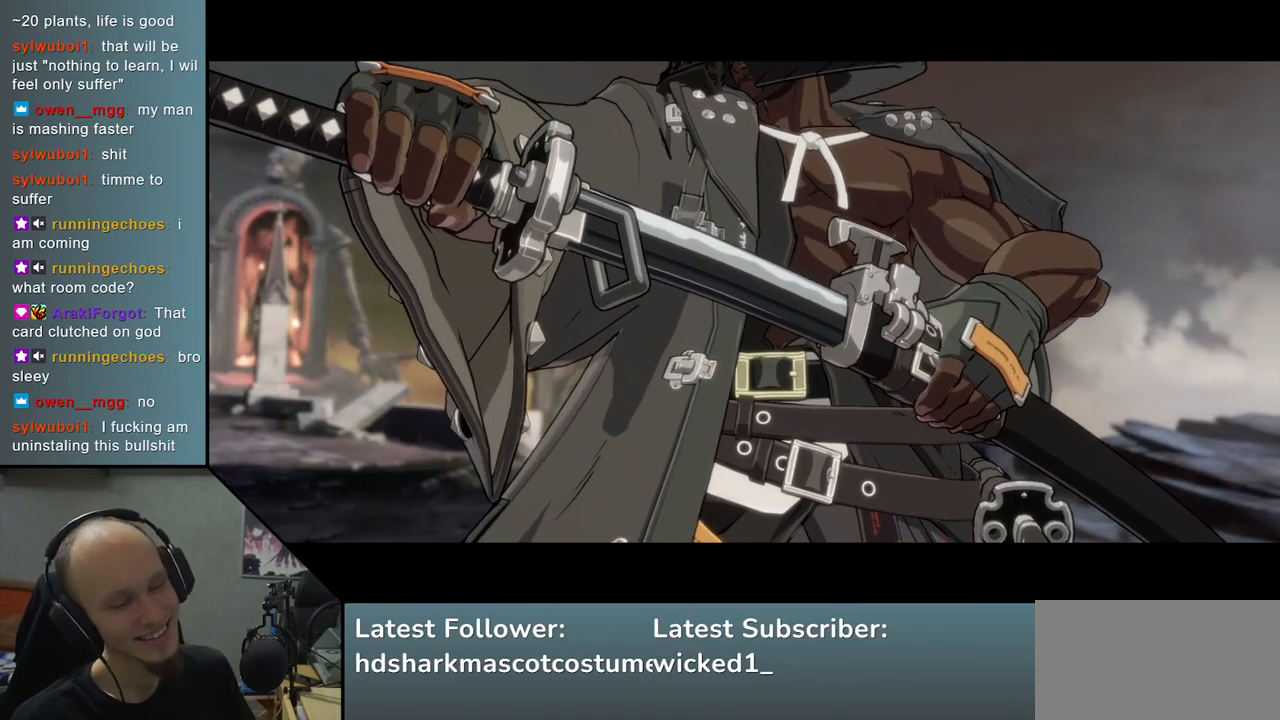
{"buttons": [], "left_stick": "left", "events": []}
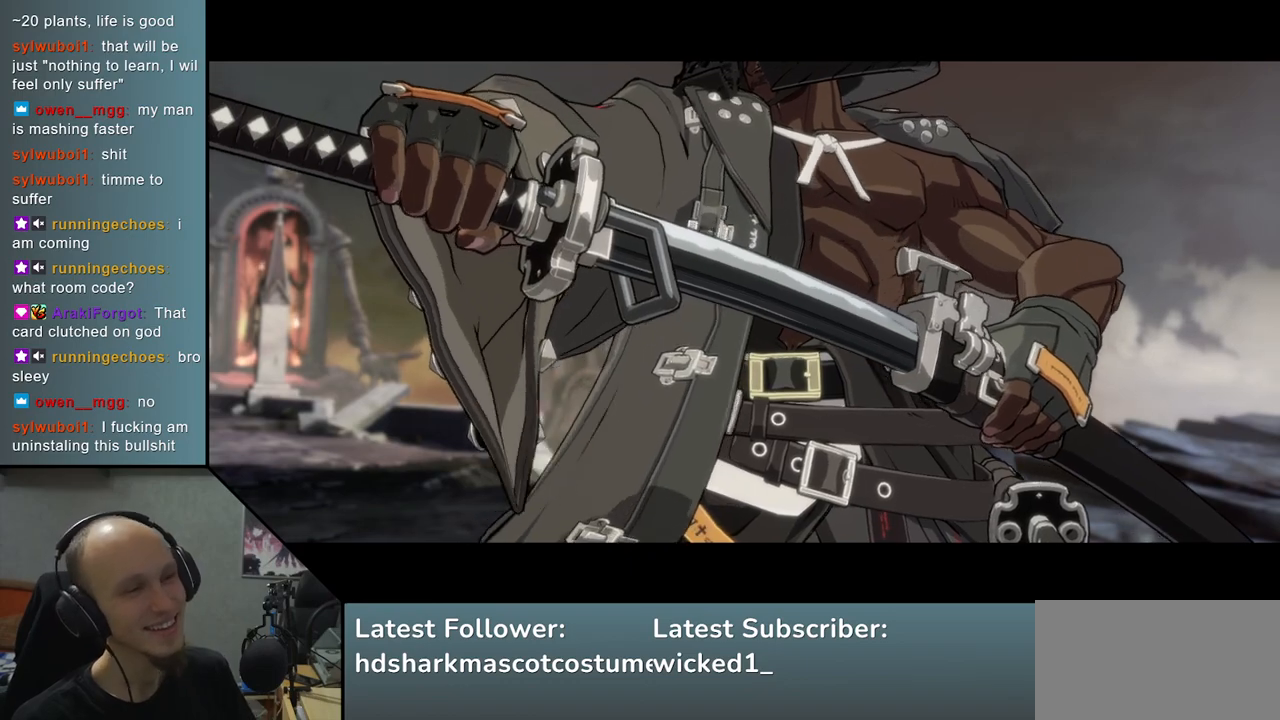
{"buttons": [], "left_stick": "left", "events": []}
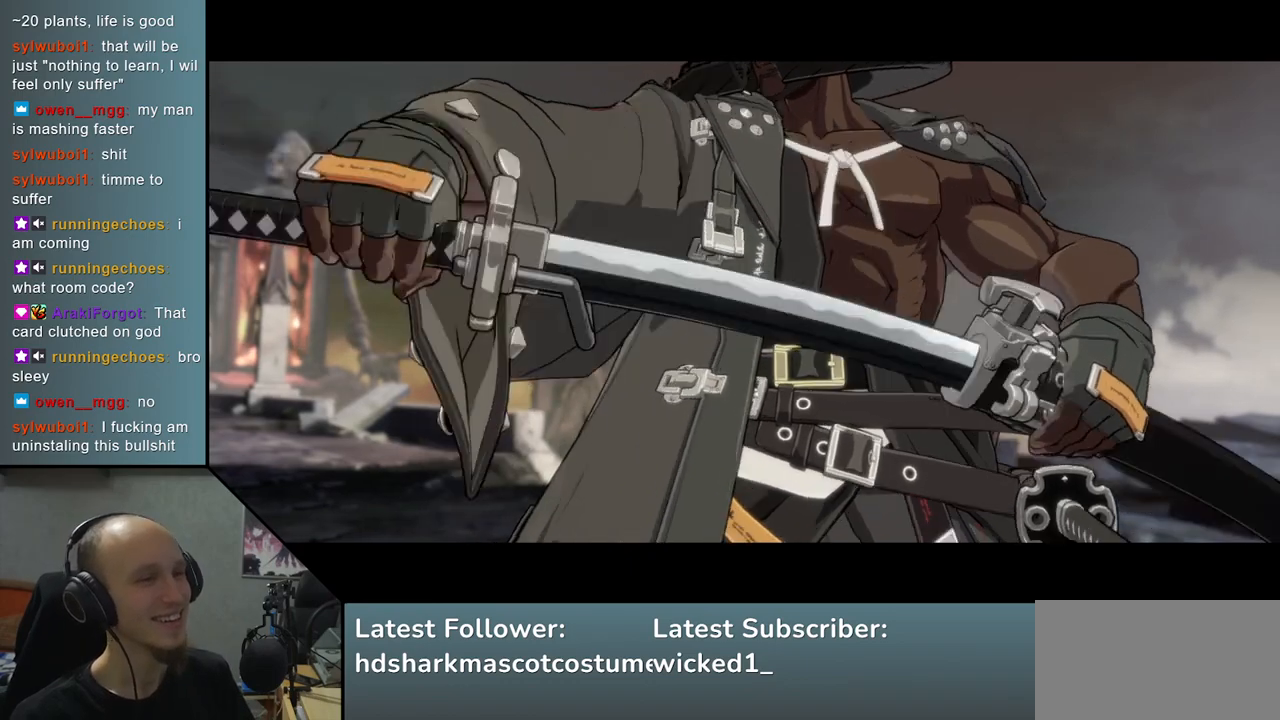
{"buttons": [], "left_stick": "left", "events": []}
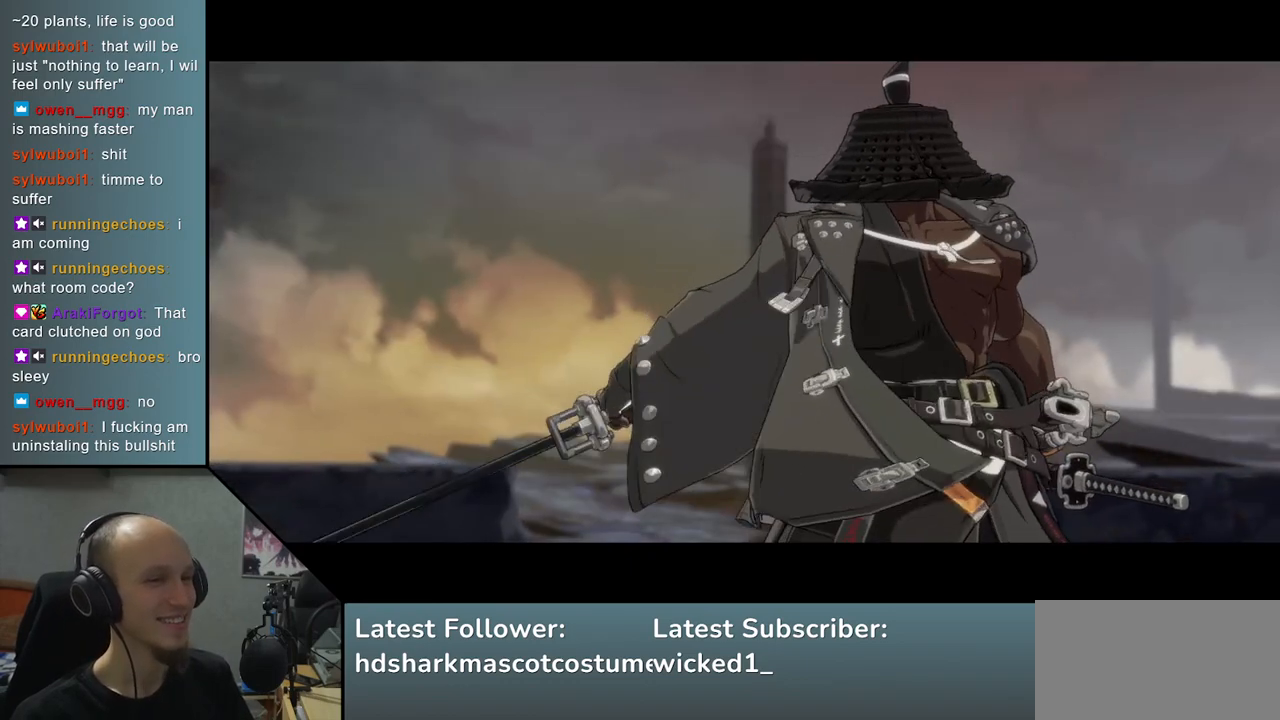
{"buttons": [], "left_stick": "left", "events": []}
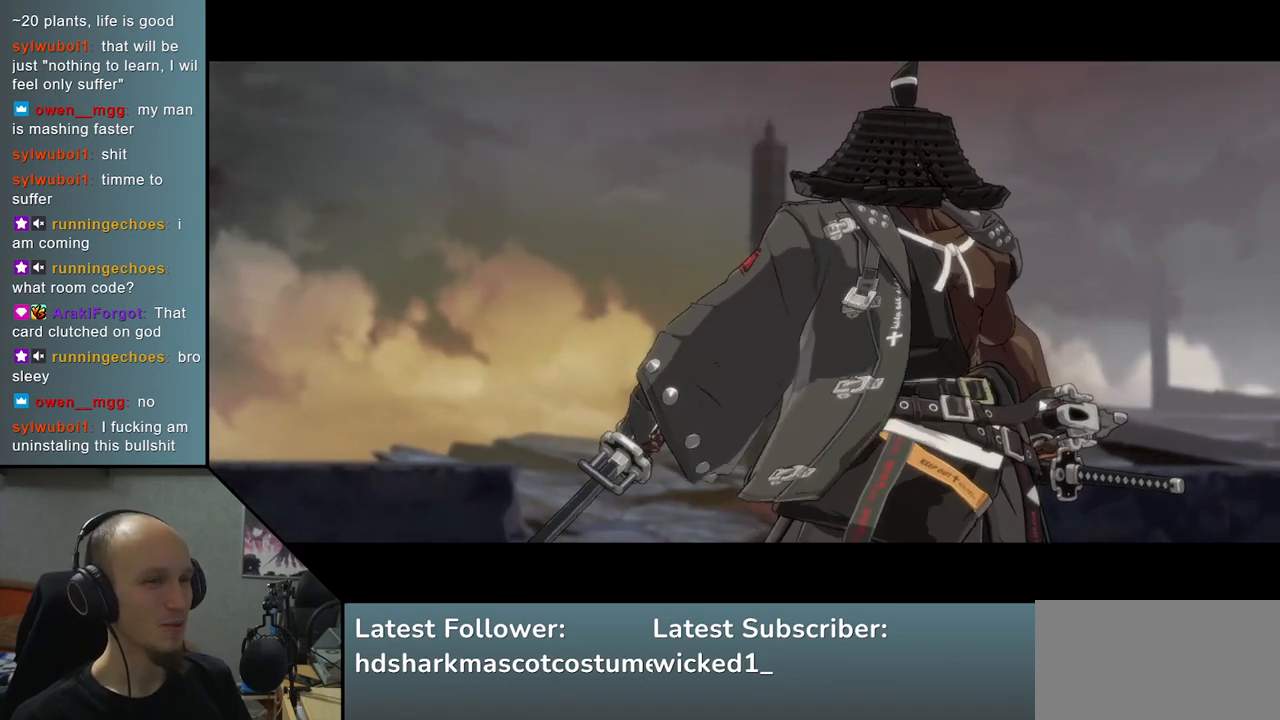
{"buttons": [], "left_stick": "left", "events": []}
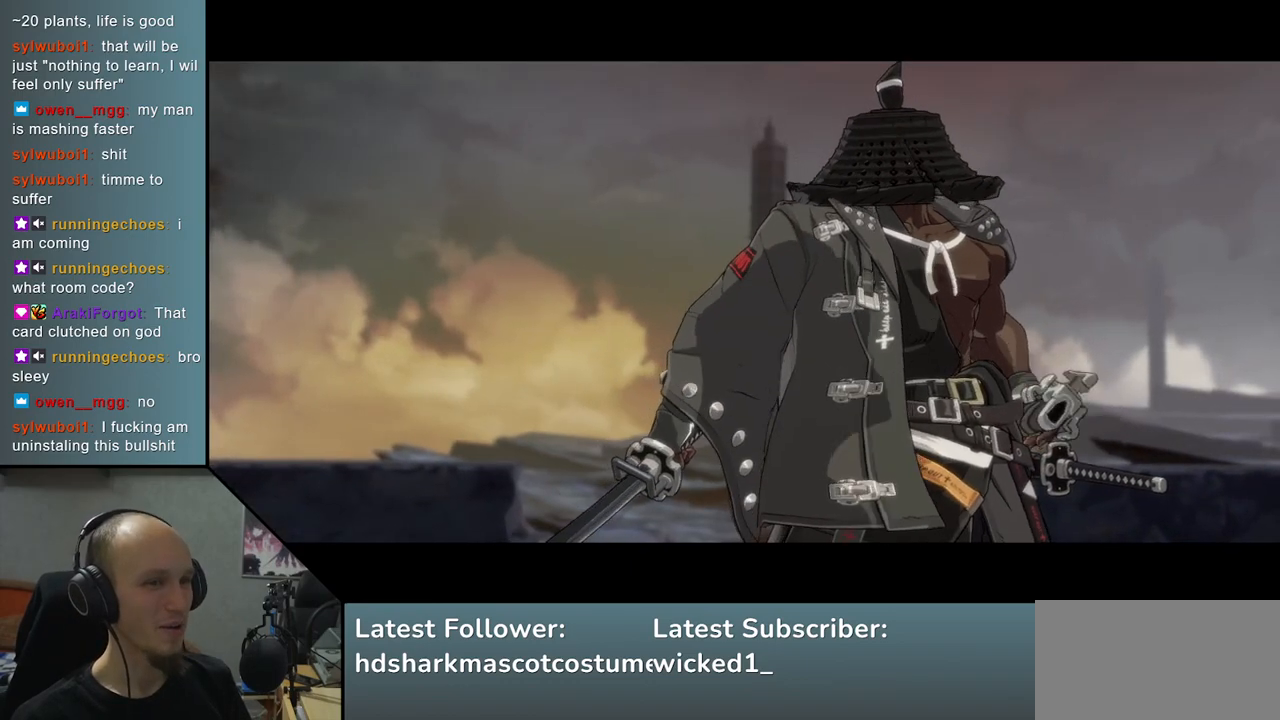
{"buttons": [], "left_stick": "left", "events": []}
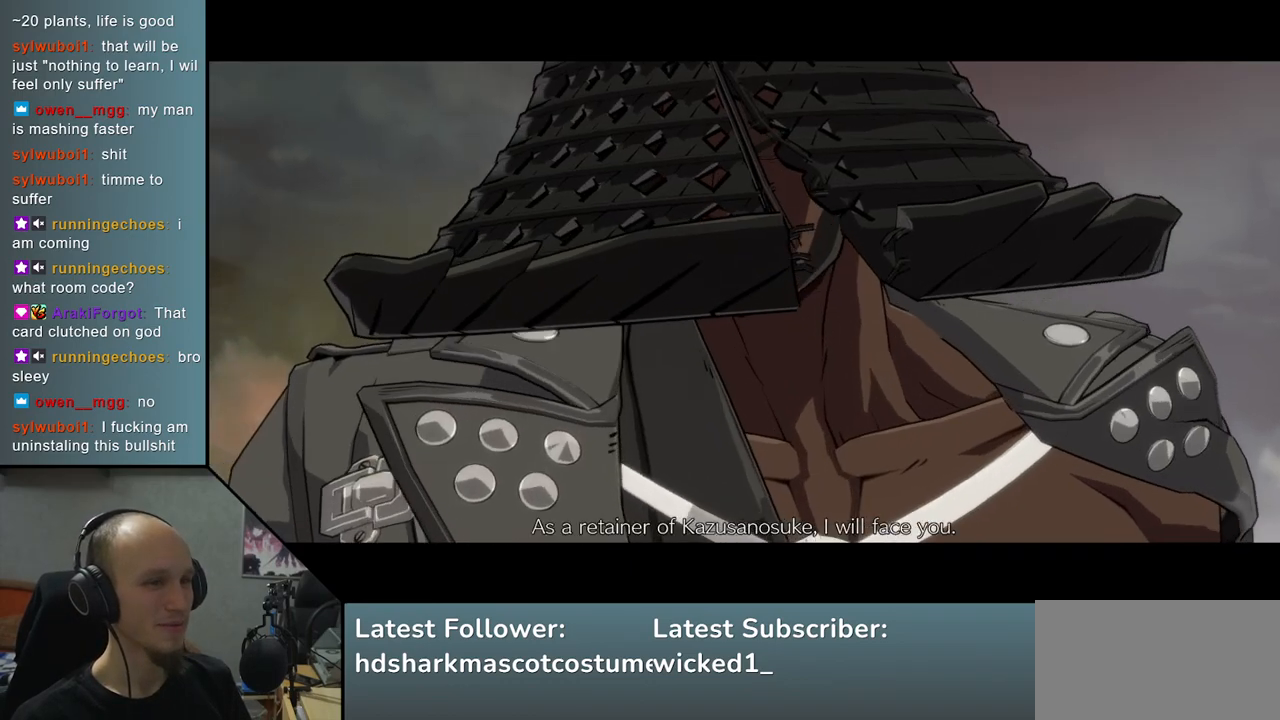
{"buttons": [], "left_stick": "left", "events": []}
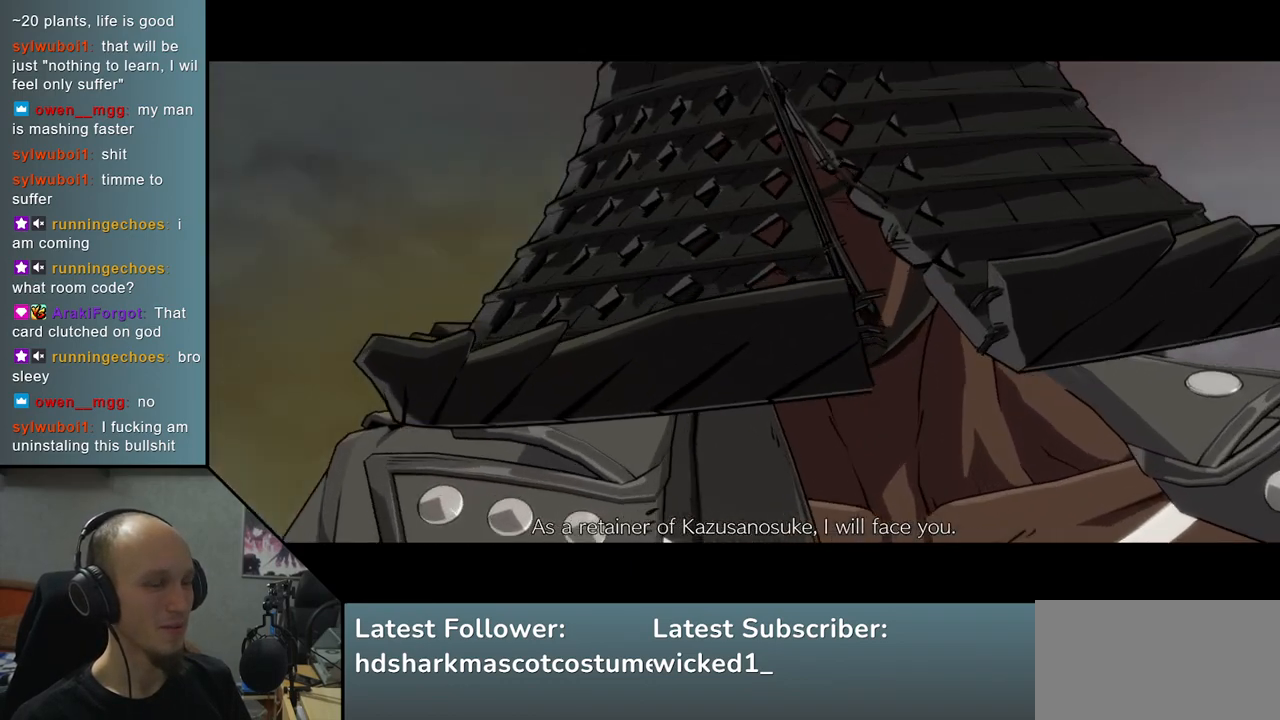
{"buttons": [], "left_stick": "left", "events": []}
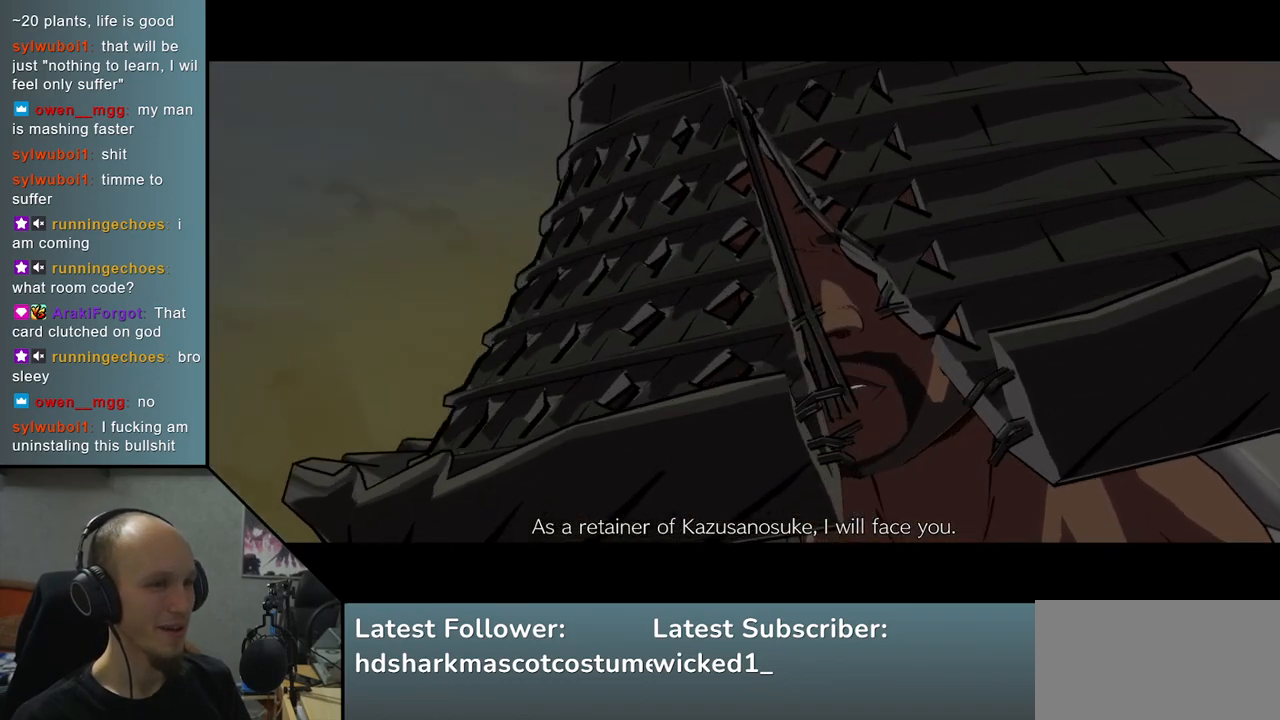
{"buttons": [], "left_stick": "left", "events": []}
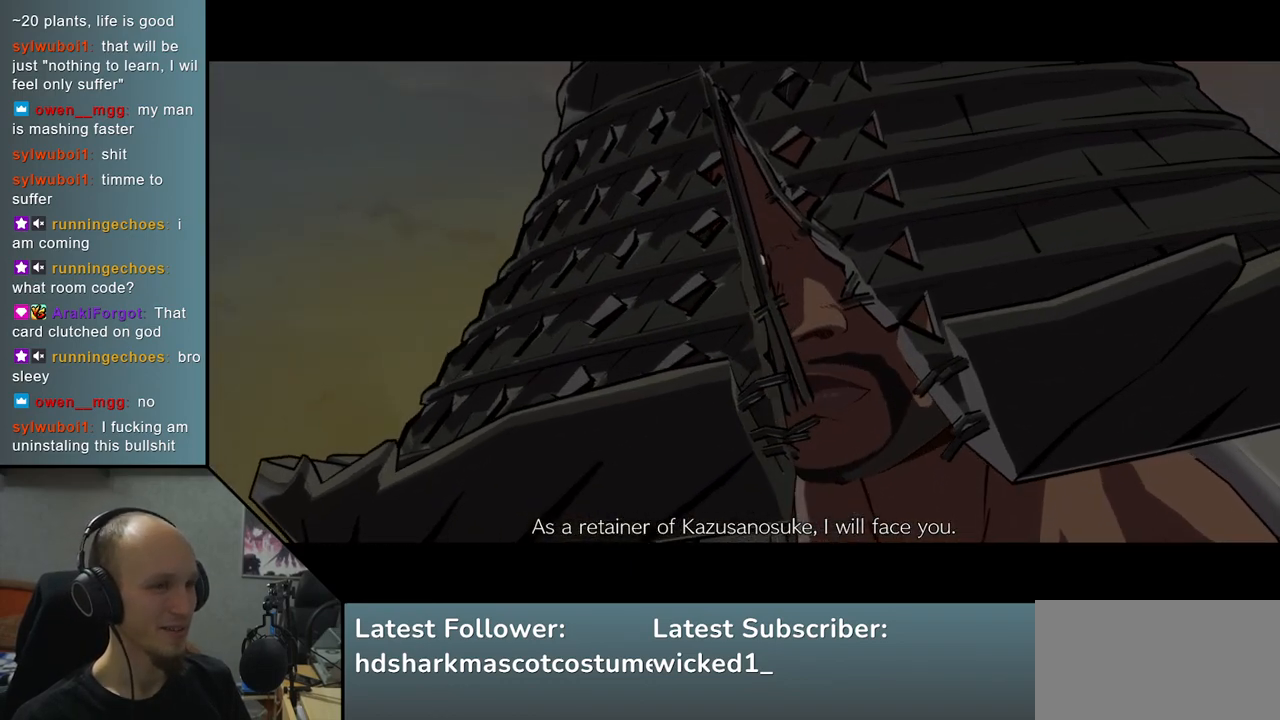
{"buttons": [], "left_stick": "left", "events": []}